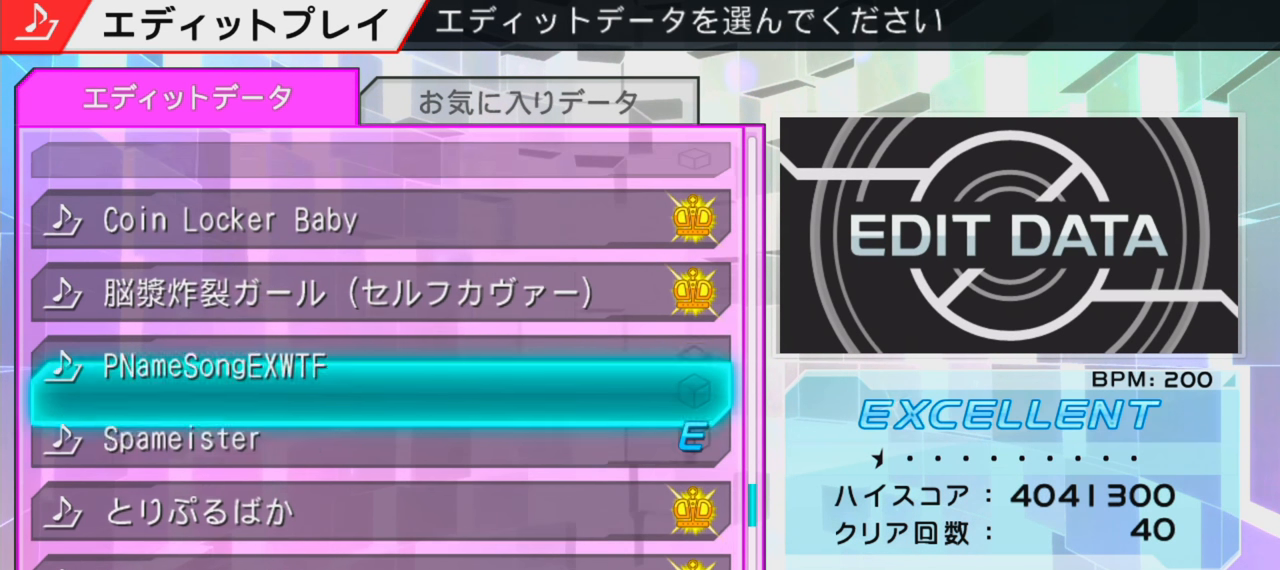
Gameplay with a controller (PlayStation layout); each line is a JSON object with the inputs held at the frame after it. "events" lists button and stick changes between this image and that frame as [ms after this image, input, new state], when the widget could be followed in between. Not read: L3 R3.
{"buttons": [], "events": [[150, "DPAD_DOWN", "down"], [200, "DPAD_DOWN", "up"]]}
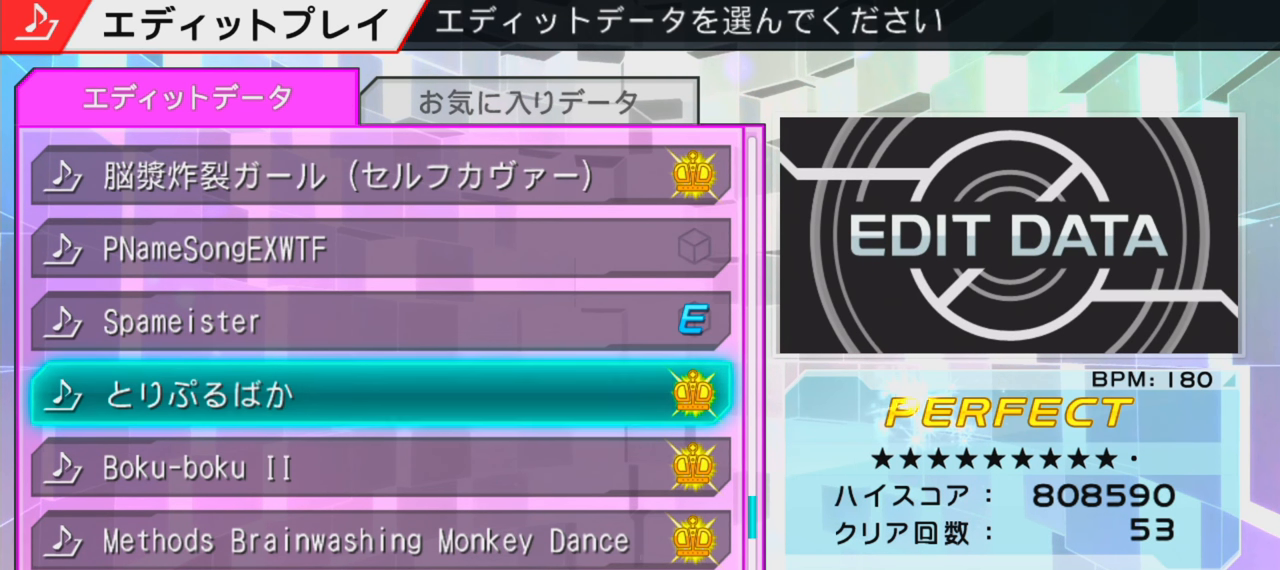
{"buttons": [], "events": []}
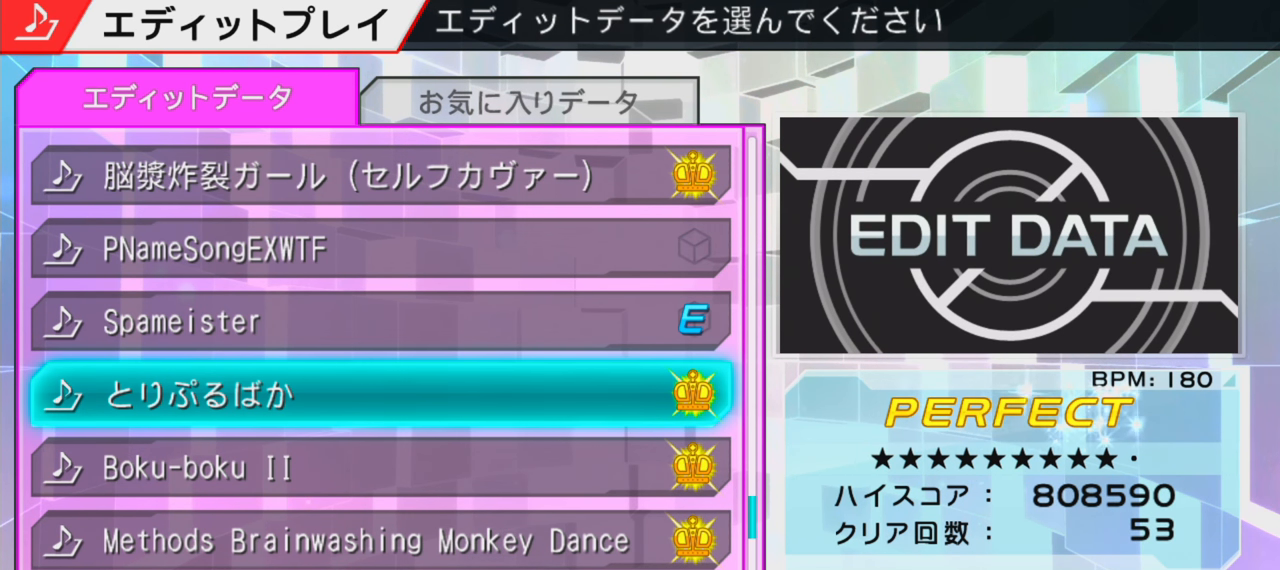
{"buttons": [], "events": []}
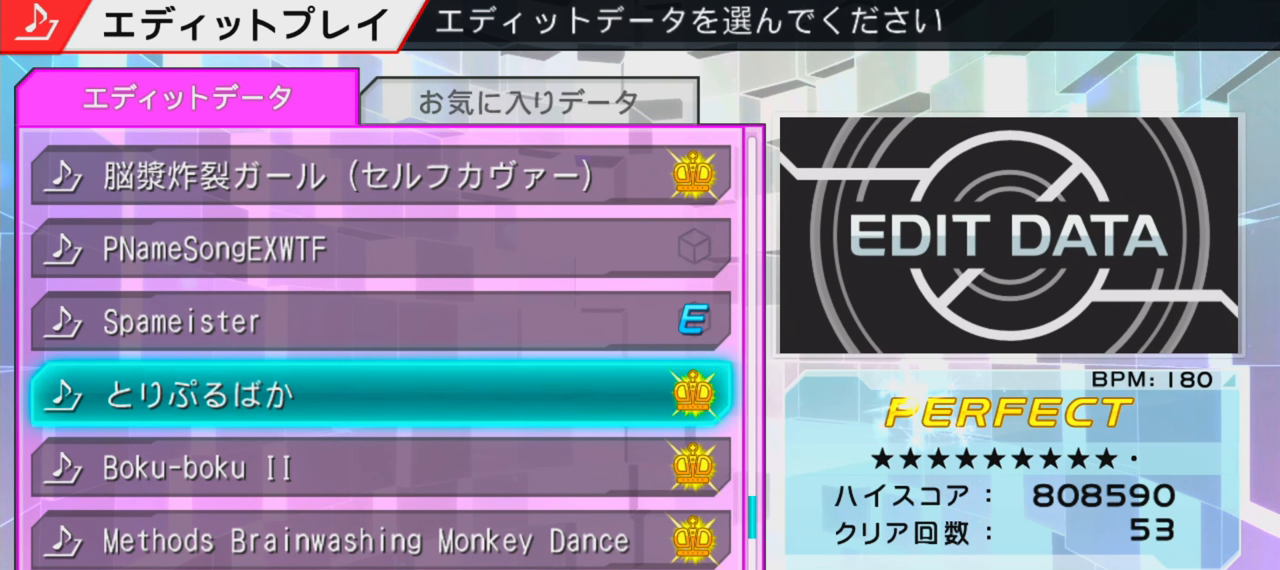
{"buttons": [], "events": []}
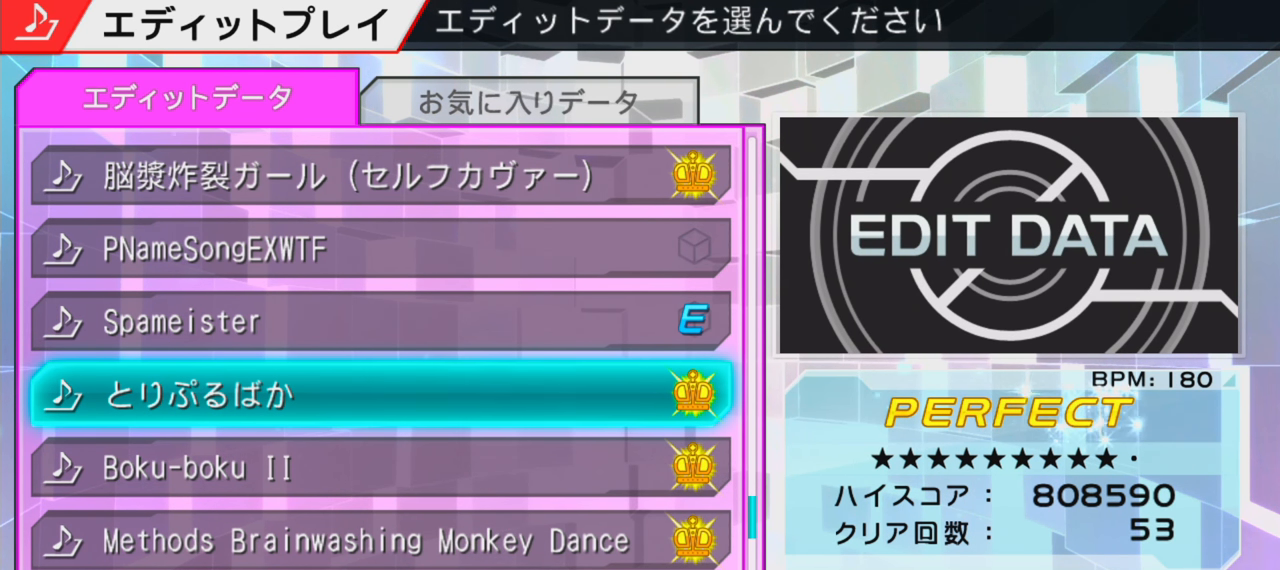
{"buttons": [], "events": []}
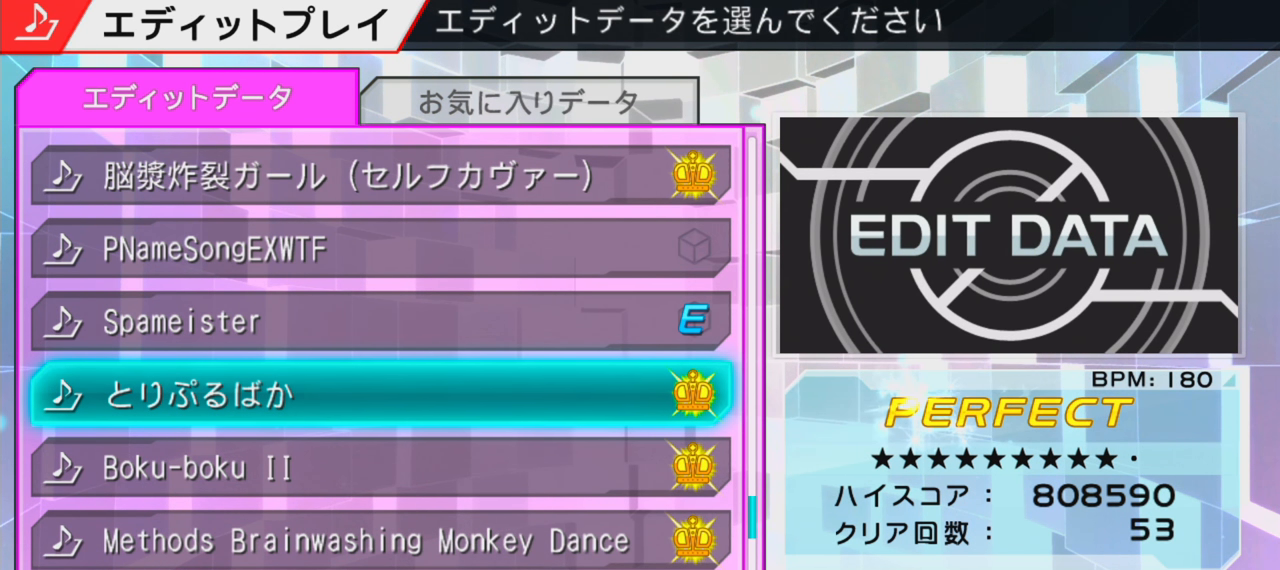
{"buttons": [], "events": [[317, "DPAD_DOWN", "down"], [400, "DPAD_DOWN", "up"]]}
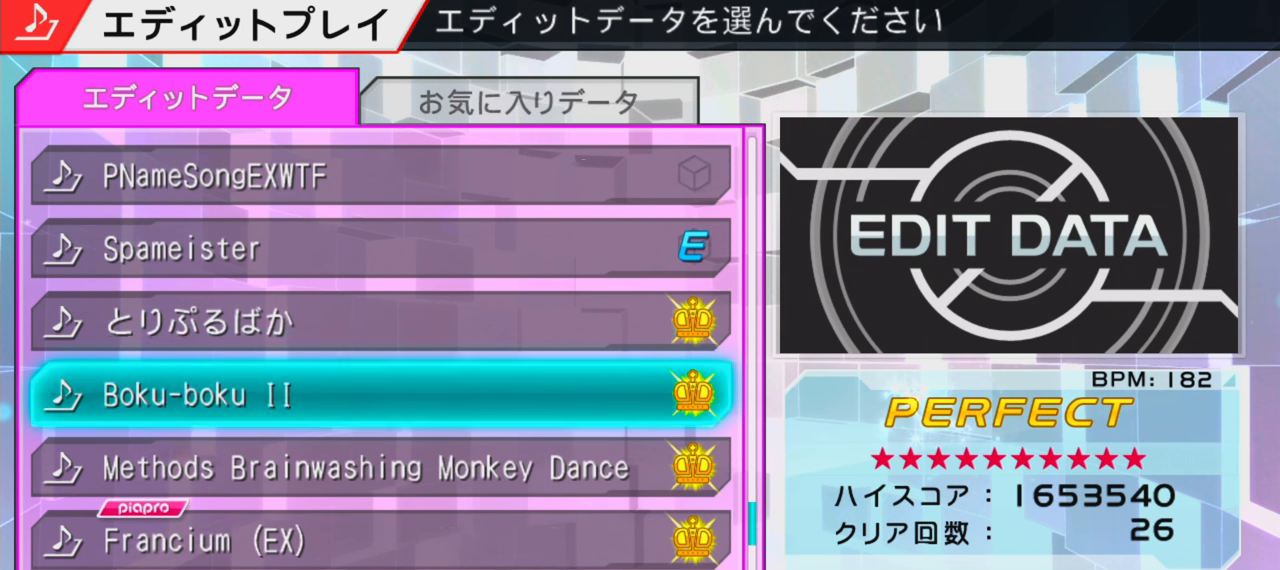
{"buttons": [], "events": [[249, "DPAD_DOWN", "down"], [349, "DPAD_DOWN", "up"], [416, "DPAD_DOWN", "down"], [483, "DPAD_DOWN", "up"]]}
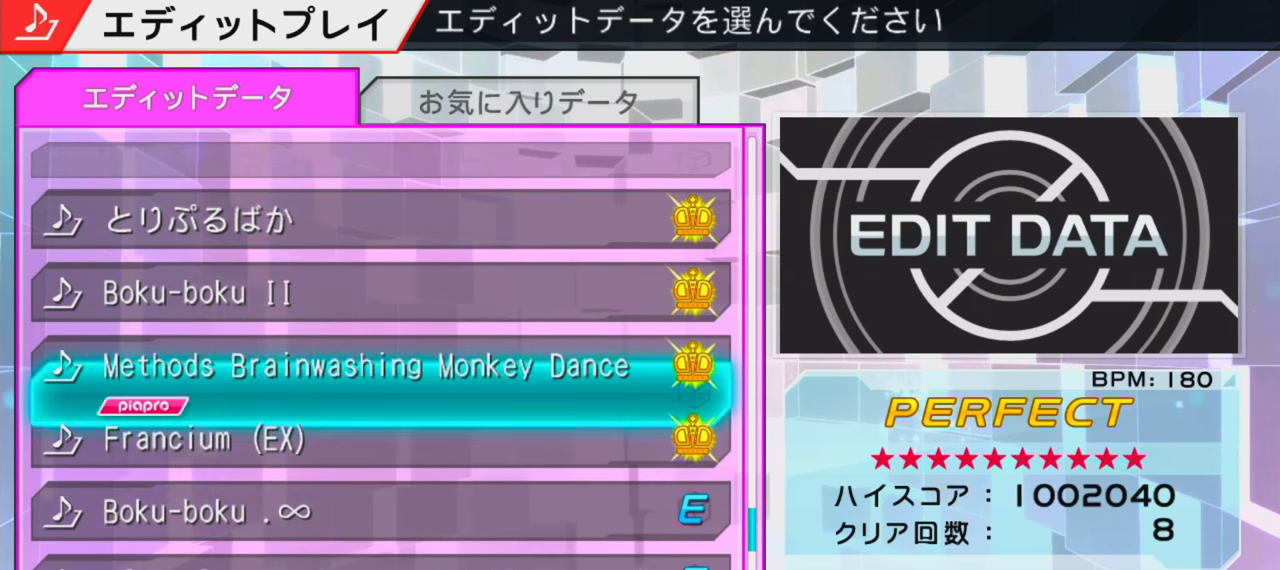
{"buttons": [], "events": [[333, "CIRCLE", "down"], [433, "CIRCLE", "up"]]}
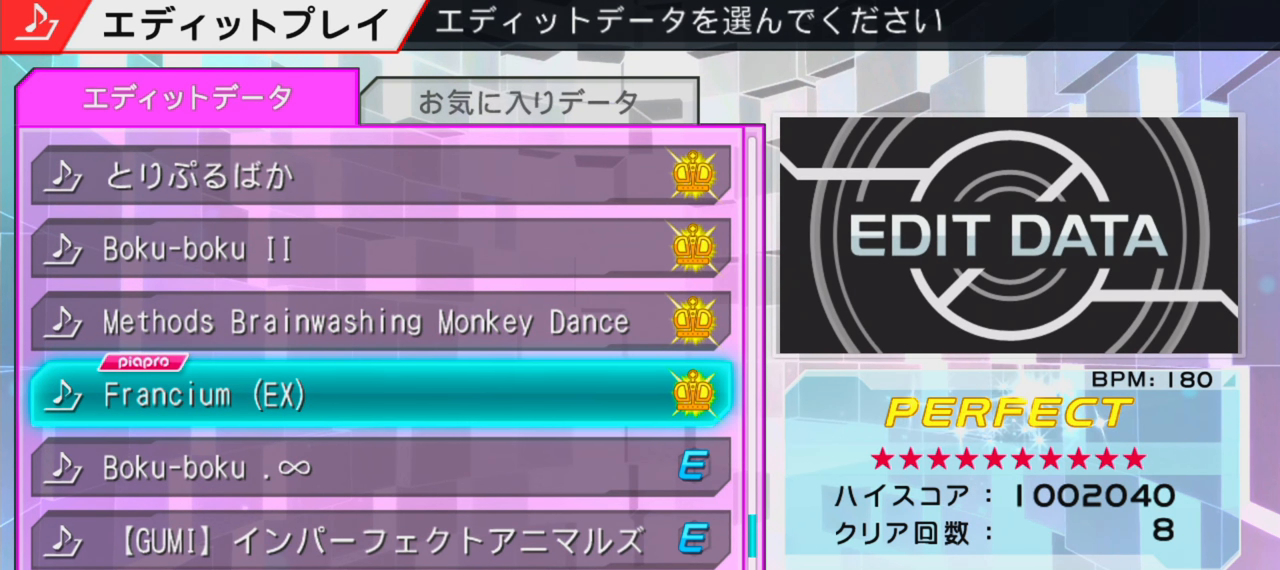
{"buttons": [], "events": []}
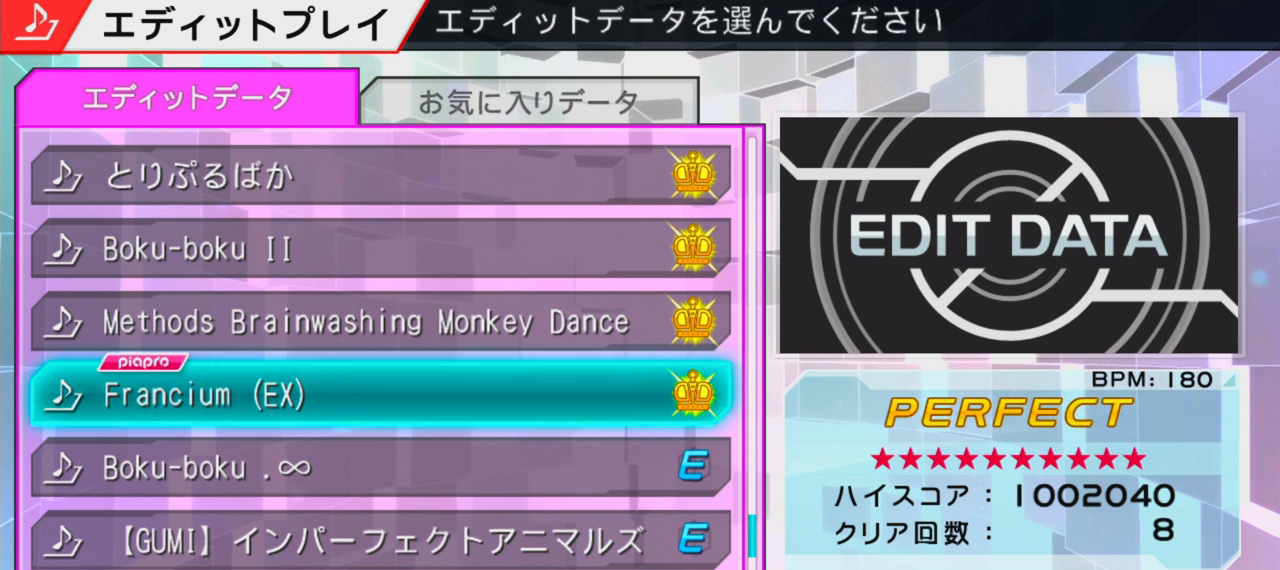
{"buttons": [], "events": []}
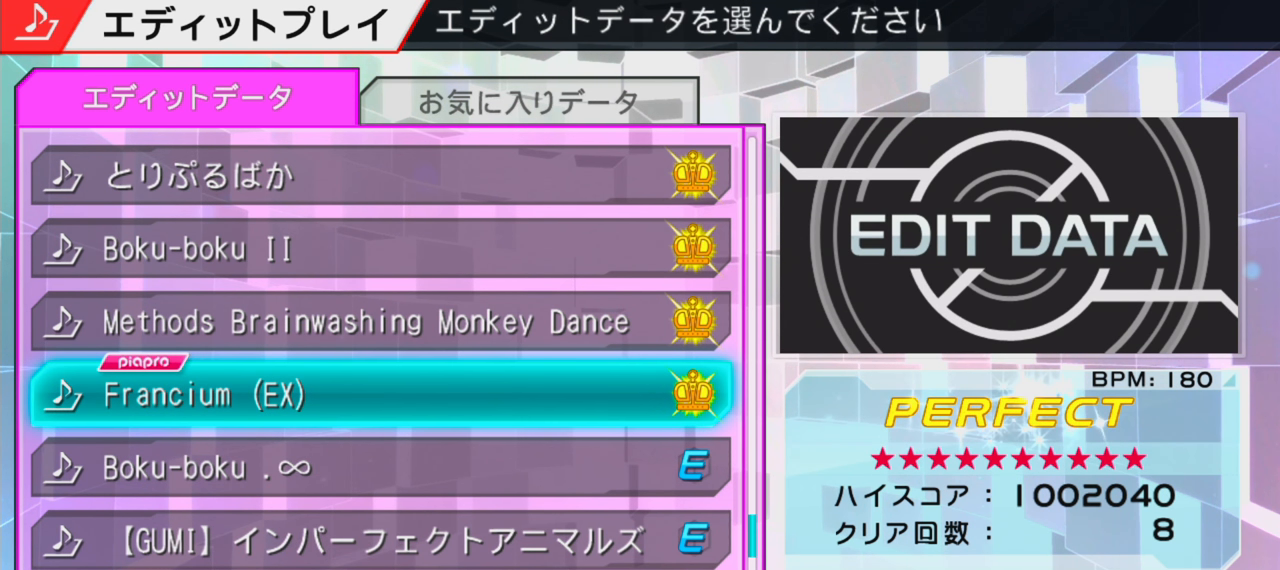
{"buttons": [], "events": []}
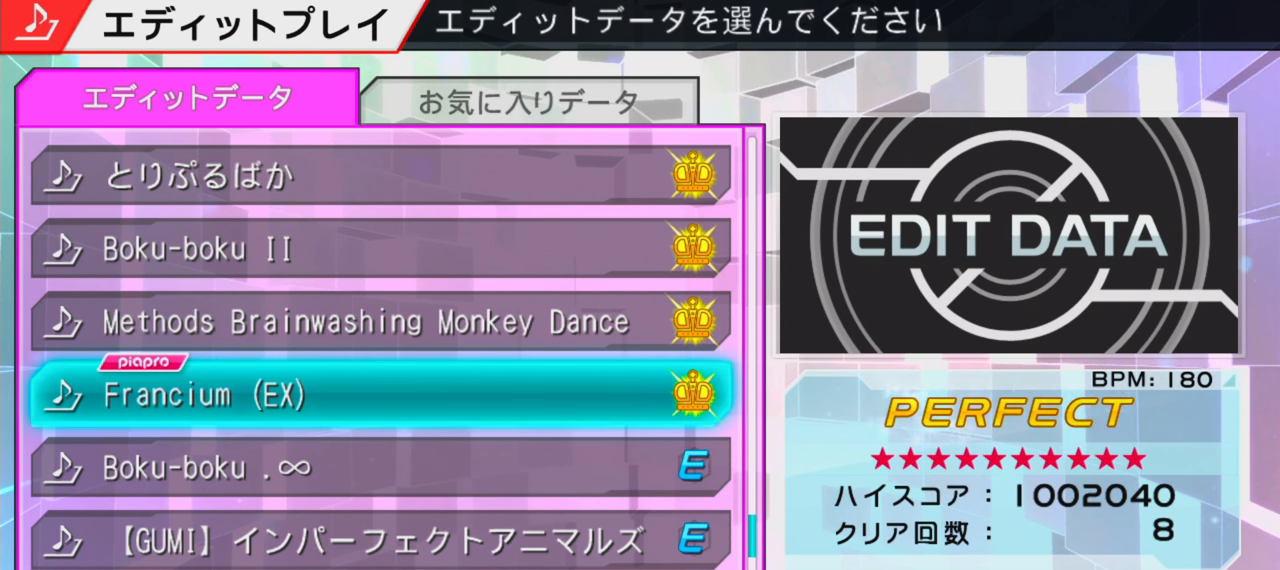
{"buttons": [], "events": []}
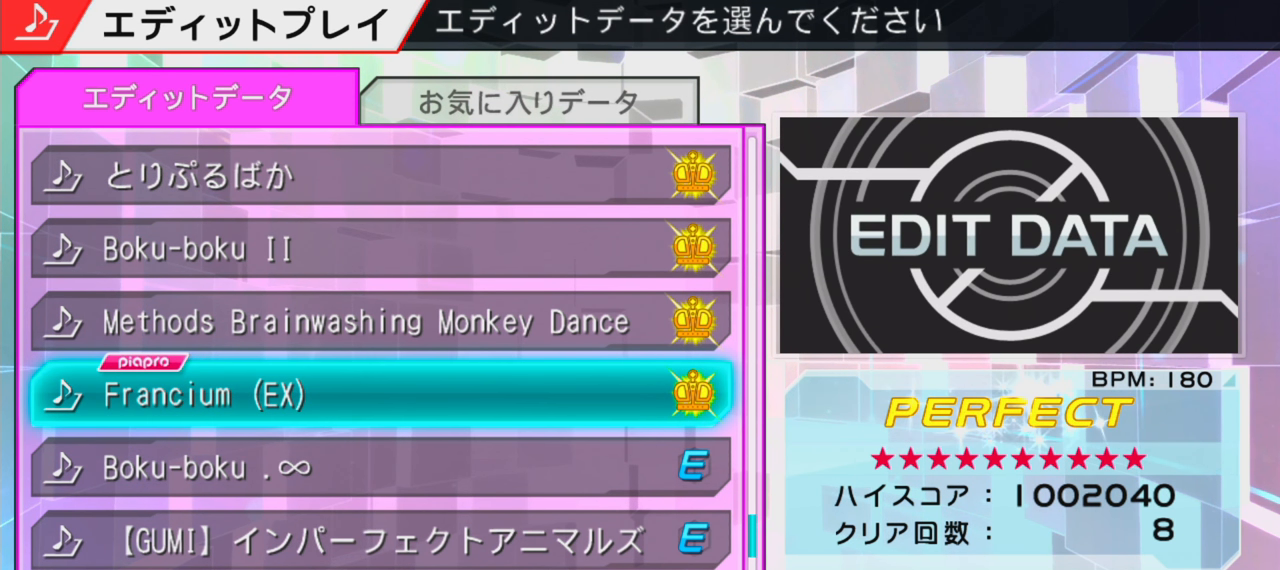
{"buttons": [], "events": []}
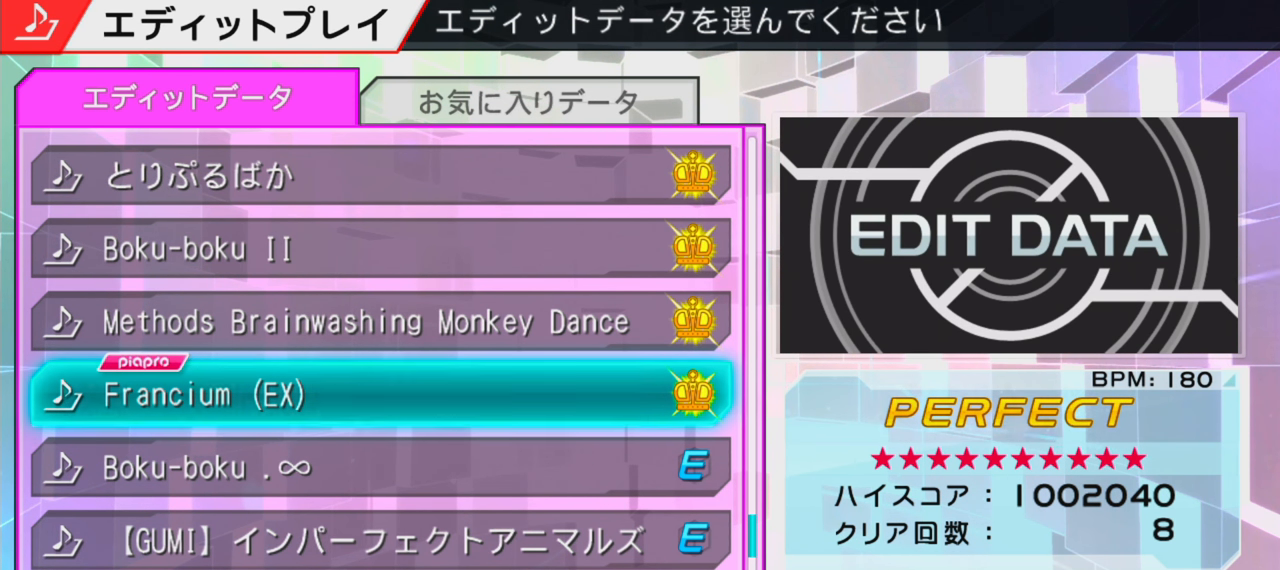
{"buttons": [], "events": []}
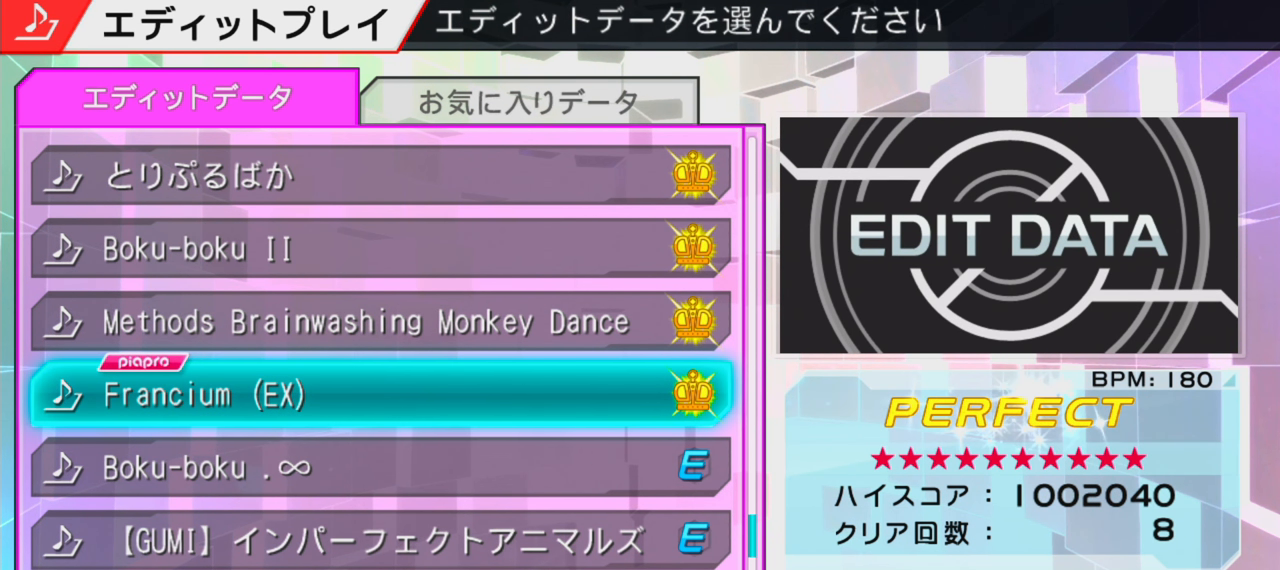
{"buttons": [], "events": []}
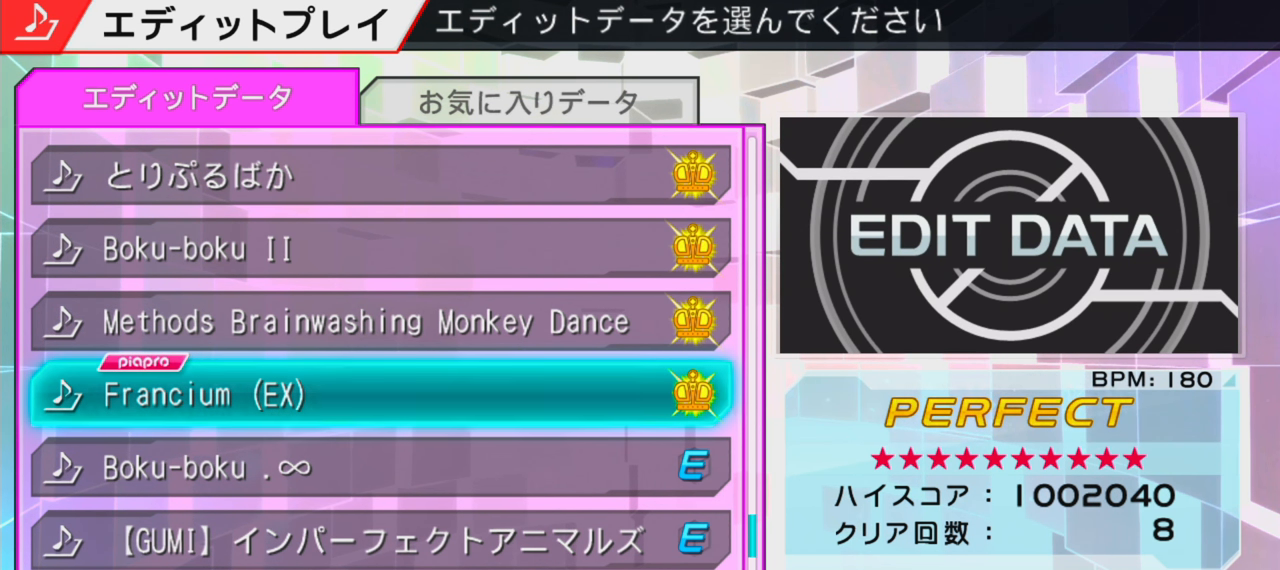
{"buttons": [], "events": []}
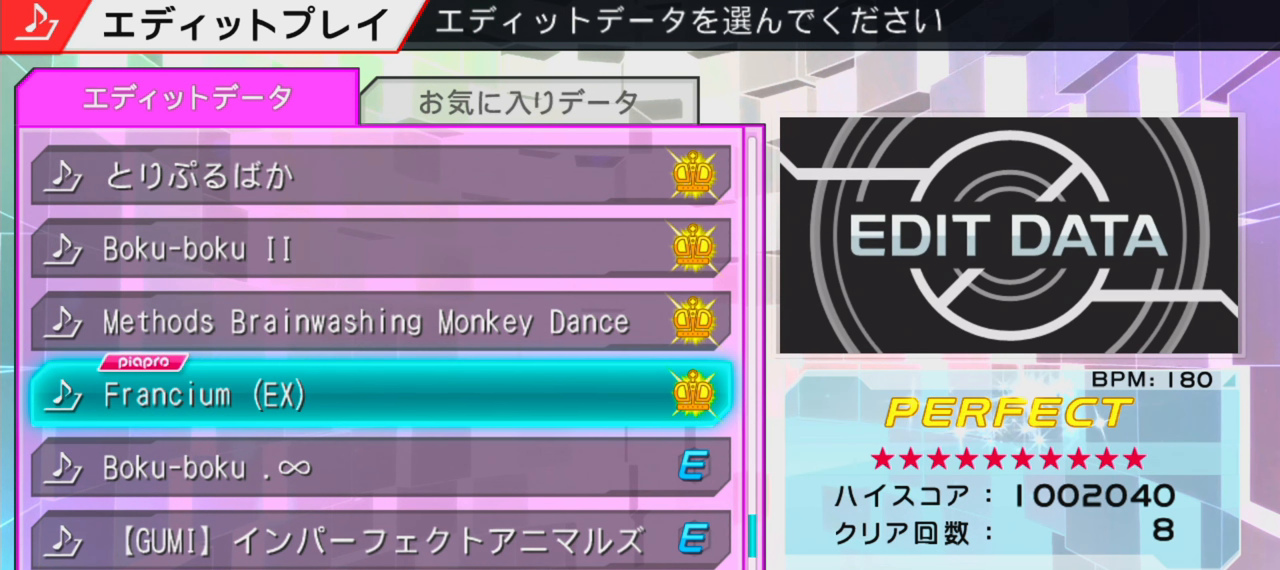
{"buttons": [], "events": []}
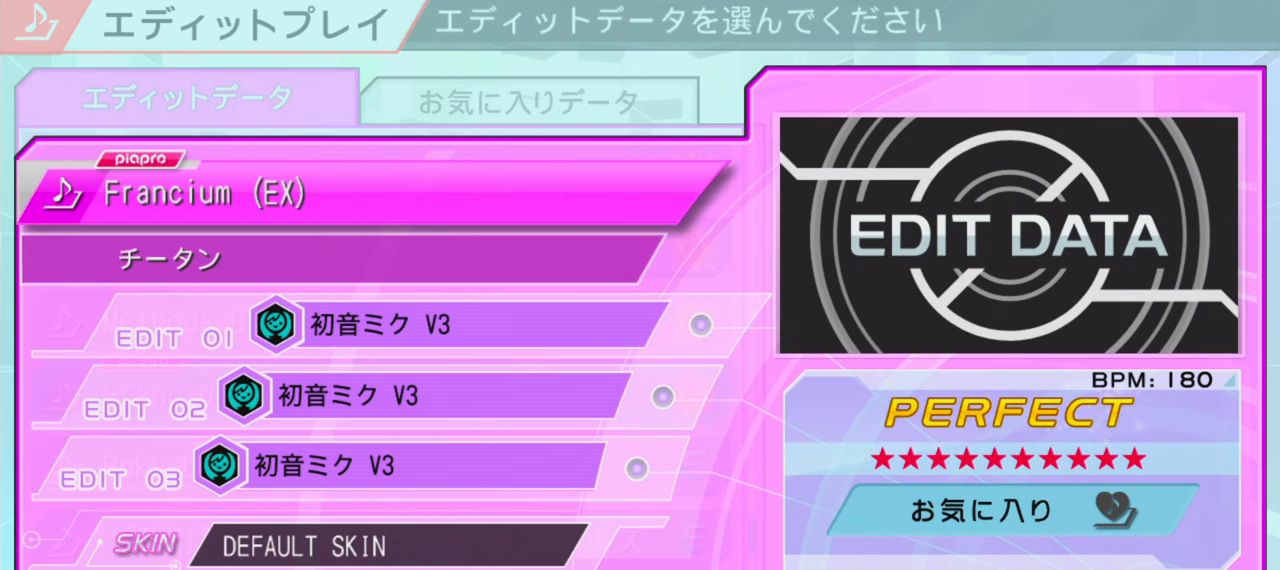
{"buttons": ["CIRCLE"], "events": [[433, "CIRCLE", "down"]]}
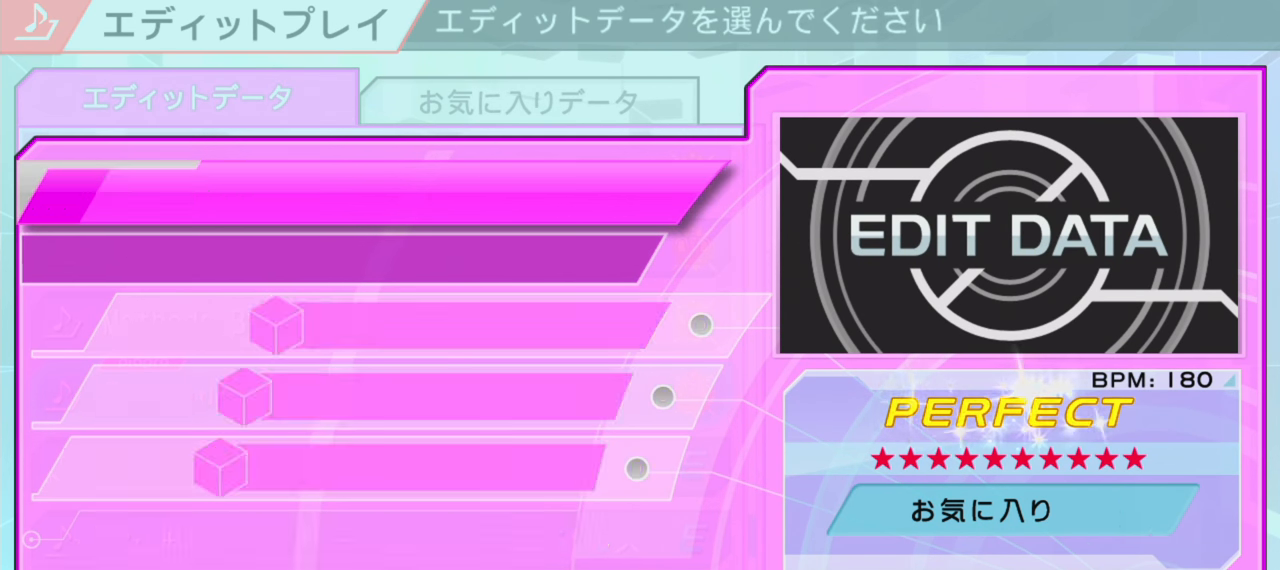
{"buttons": [], "events": [[50, "CIRCLE", "up"]]}